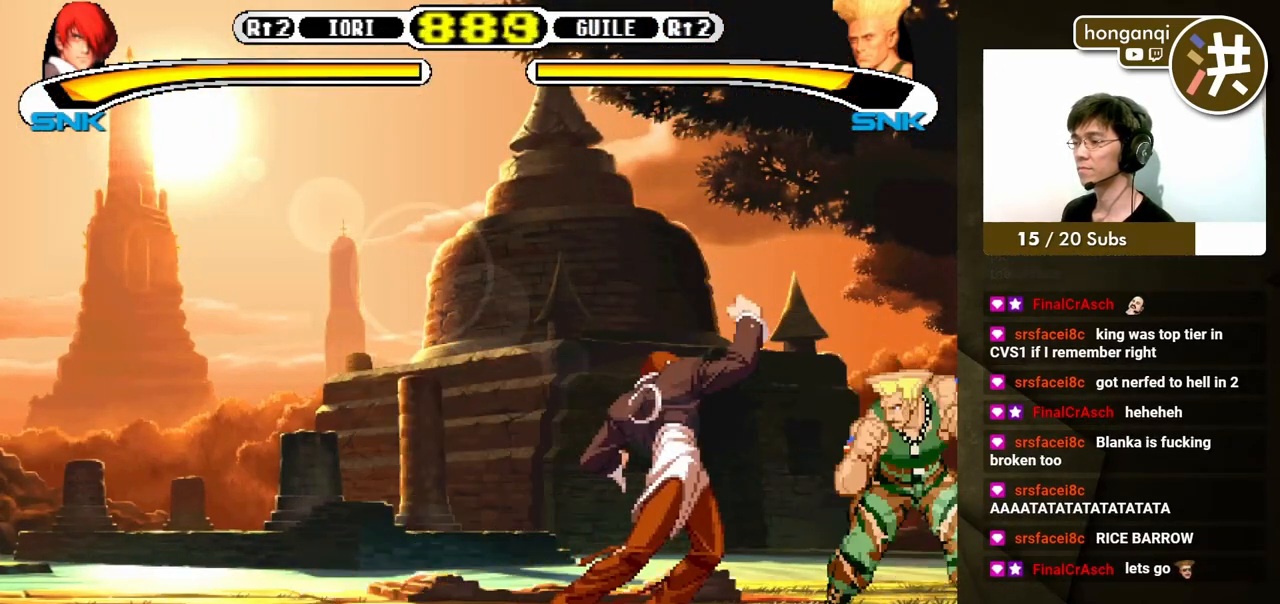
Gameplay with a controller (Xbox layout); each line is a JSON object with the inputs held at the frame after it. "events" lists button and stick changes between this image and that frame as [ms after this image, input, new state], when the widget could be followed in between. Not read: L2 L3 R2 R3.
{"buttons": ["DPAD_DOWN", "DPAD_LEFT"], "events": [[50, "DPAD_DOWN", "down"], [133, "DPAD_LEFT", "down"], [167, "DPAD_DOWN", "up"], [167, "Y", "down"], [250, "Y", "up"], [283, "DPAD_LEFT", "up"], [383, "DPAD_DOWN", "down"], [400, "DPAD_LEFT", "down"]]}
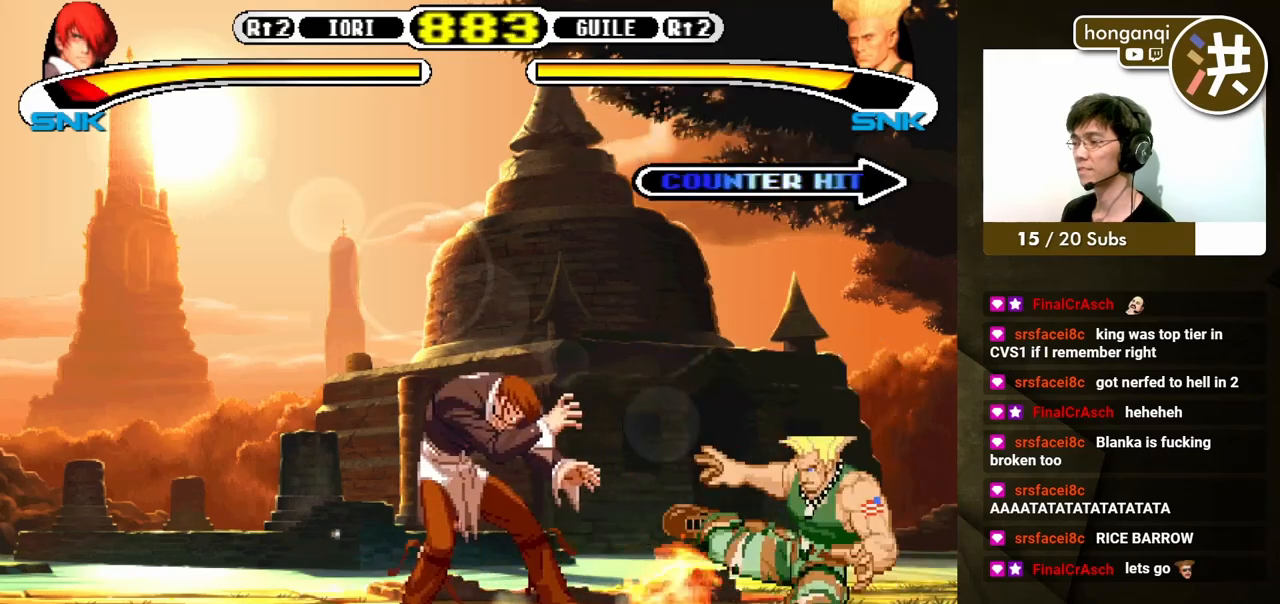
{"buttons": [], "events": [[283, "DPAD_LEFT", "up"], [283, "DPAD_RIGHT", "down"], [367, "DPAD_RIGHT", "up"], [383, "DPAD_RIGHT", "down"], [417, "DPAD_DOWN", "up"], [417, "X", "down"], [483, "X", "up"], [500, "DPAD_RIGHT", "up"]]}
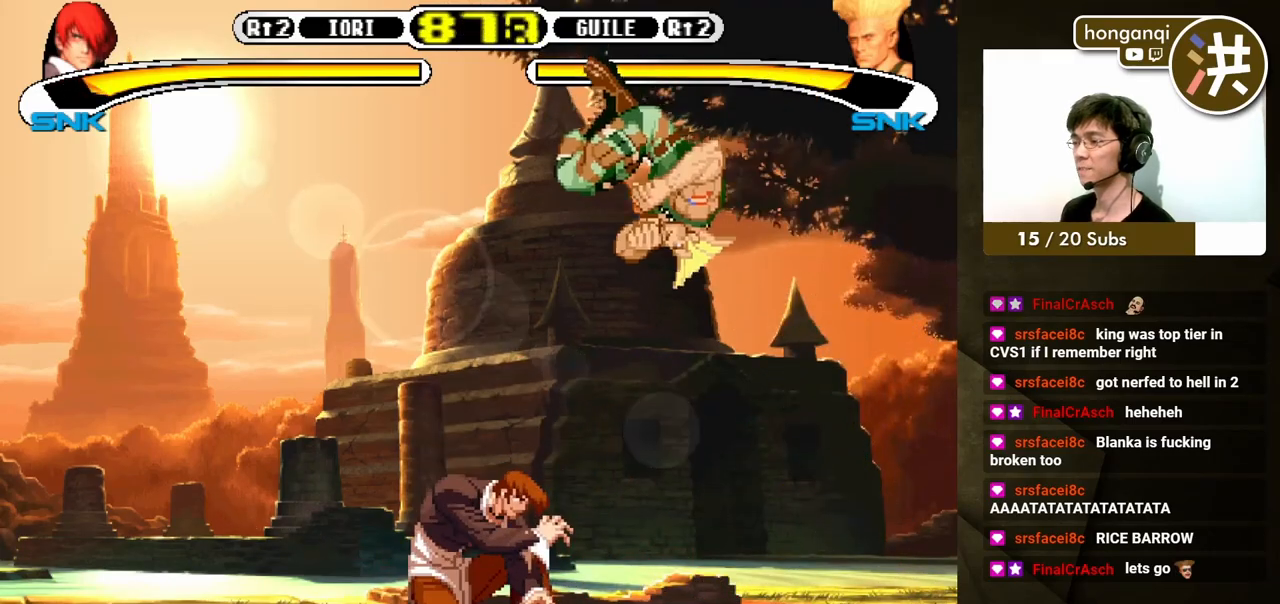
{"buttons": [], "events": []}
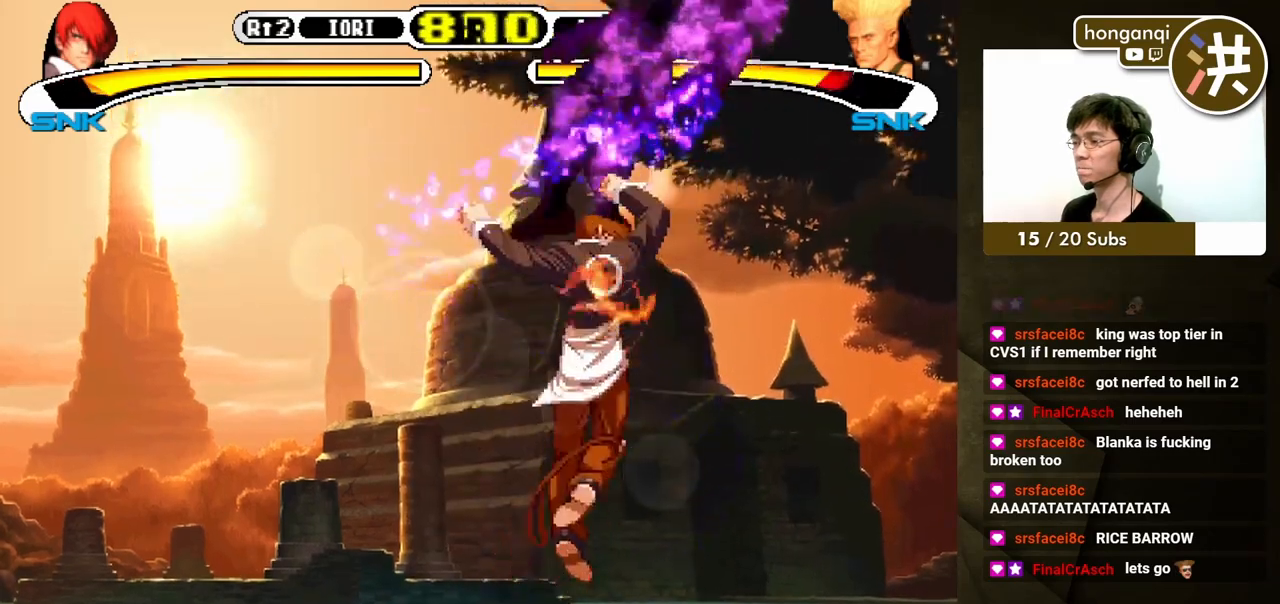
{"buttons": [], "events": [[300, "DPAD_DOWN", "down"], [350, "DPAD_LEFT", "down"], [383, "DPAD_DOWN", "up"], [400, "Y", "down"], [450, "DPAD_UP", "down"], [450, "Y", "up"], [467, "DPAD_LEFT", "up"], [467, "DPAD_UP", "up"]]}
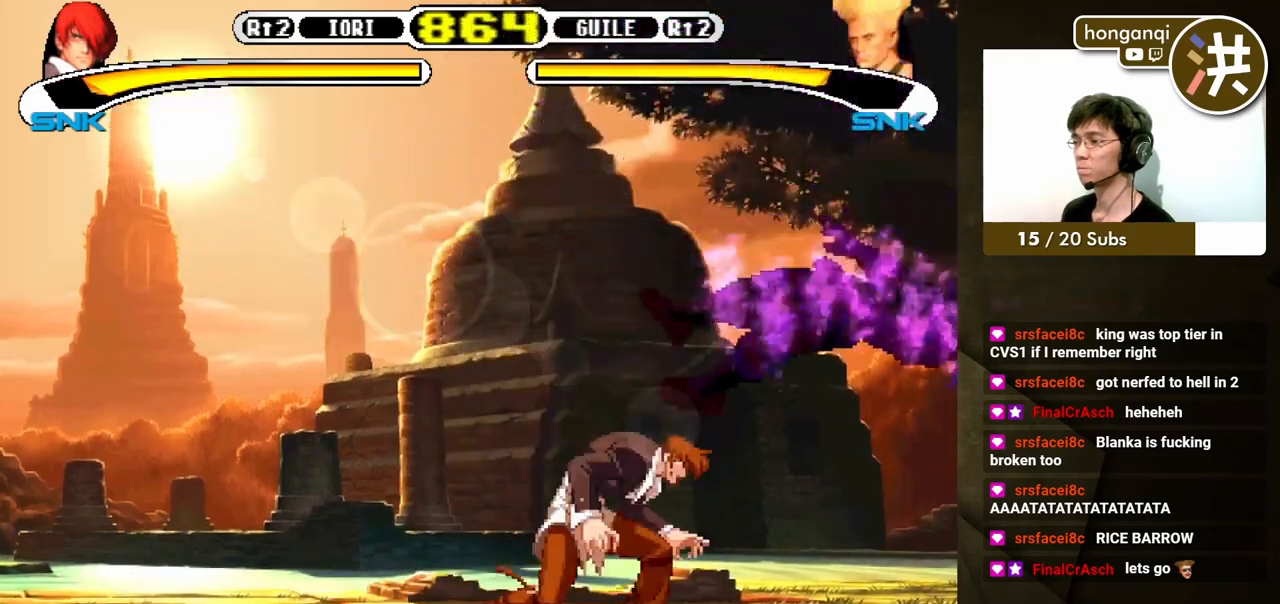
{"buttons": [], "events": []}
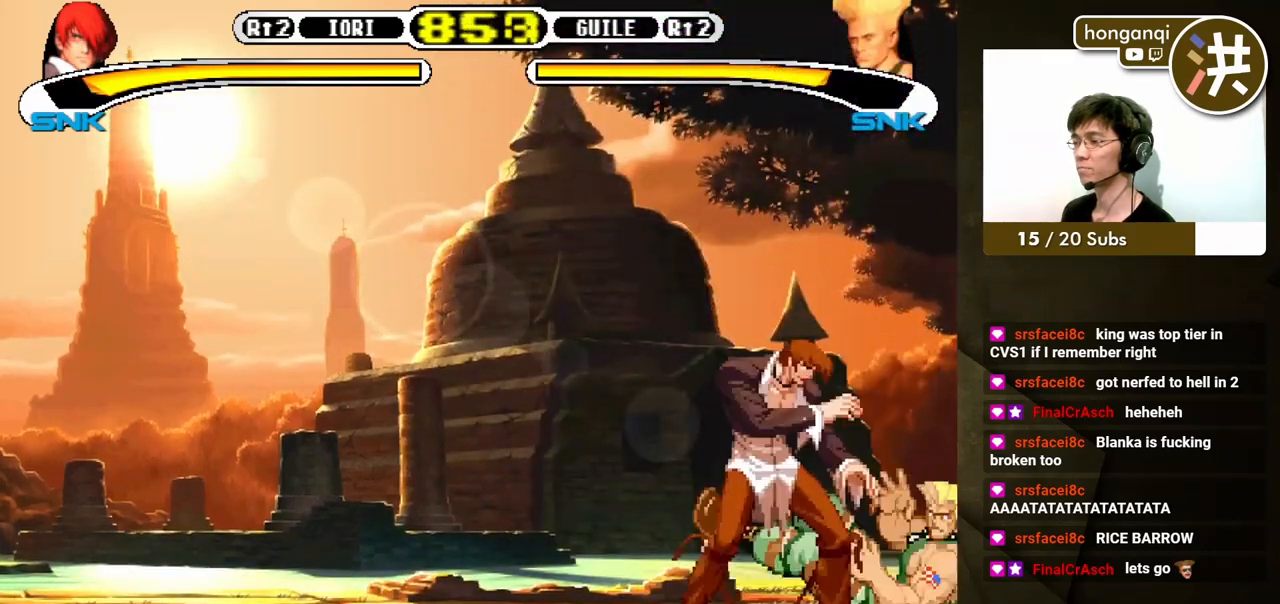
{"buttons": ["DPAD_LEFT"], "events": [[33, "DPAD_LEFT", "down"], [117, "DPAD_LEFT", "up"], [150, "DPAD_LEFT", "down"], [300, "DPAD_LEFT", "up"], [467, "DPAD_LEFT", "down"]]}
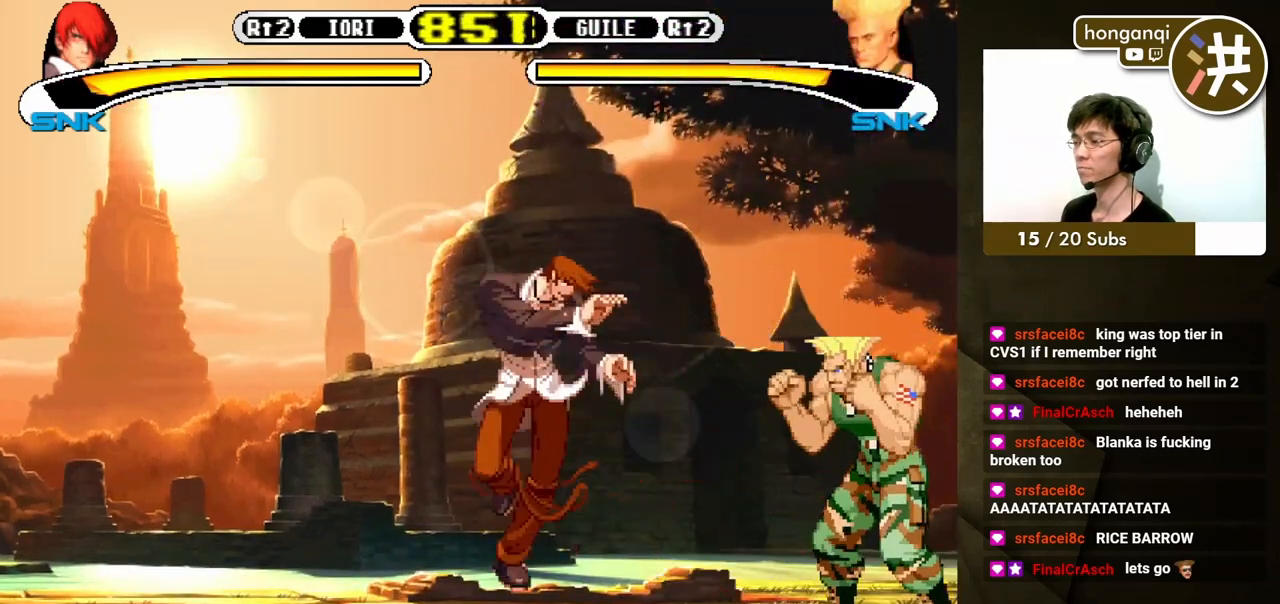
{"buttons": ["DPAD_DOWN", "DPAD_LEFT"], "events": [[17, "DPAD_DOWN", "down"]]}
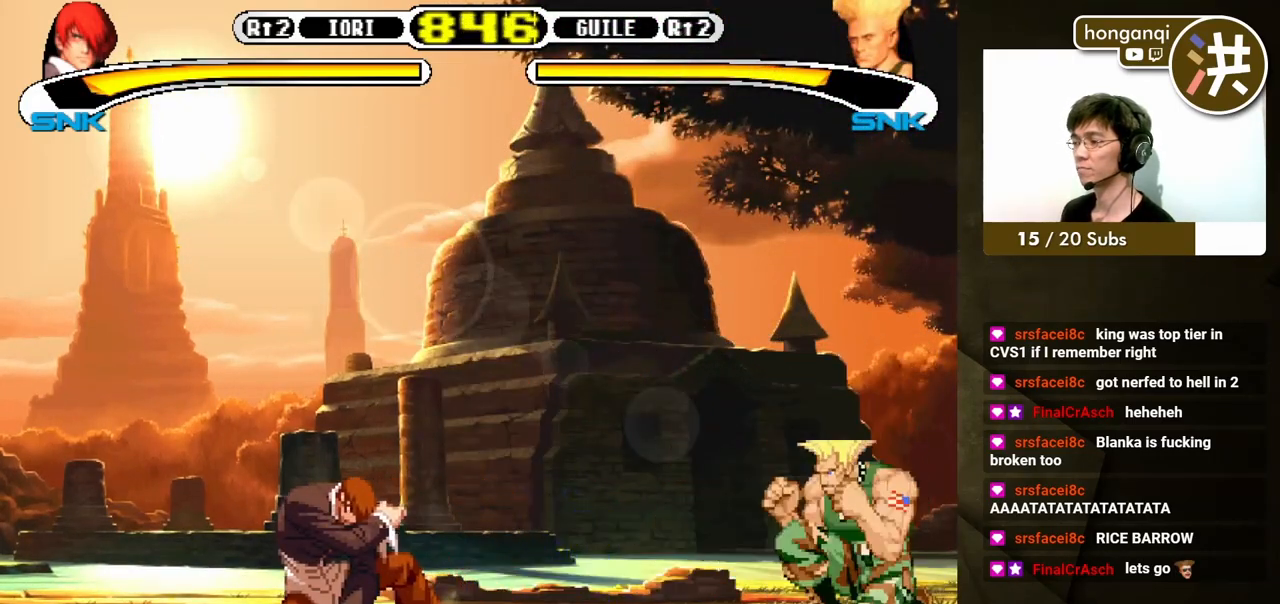
{"buttons": [], "events": [[17, "DPAD_DOWN", "up"], [17, "DPAD_LEFT", "up"], [283, "DPAD_DOWN", "down"], [300, "DPAD_LEFT", "down"], [333, "DPAD_DOWN", "up"], [350, "Y", "down"], [400, "DPAD_UP", "down"], [417, "DPAD_UP", "up"], [417, "Y", "up"], [450, "DPAD_LEFT", "up"]]}
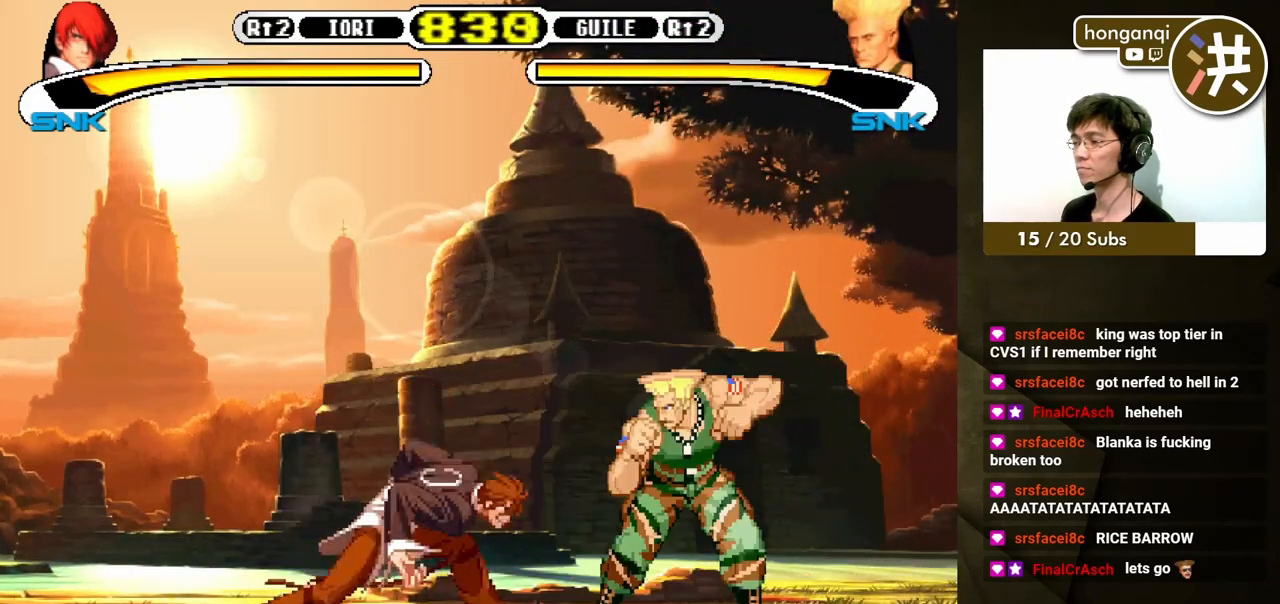
{"buttons": ["Y", "DPAD_LEFT"], "events": [[67, "DPAD_DOWN", "down"], [117, "Y", "down"], [133, "DPAD_LEFT", "down"], [167, "DPAD_DOWN", "up"], [167, "Y", "up"], [200, "DPAD_UP", "down"], [250, "DPAD_UP", "up"], [283, "DPAD_LEFT", "up"], [317, "DPAD_DOWN", "down"], [433, "DPAD_LEFT", "down"], [467, "DPAD_DOWN", "up"], [483, "Y", "down"]]}
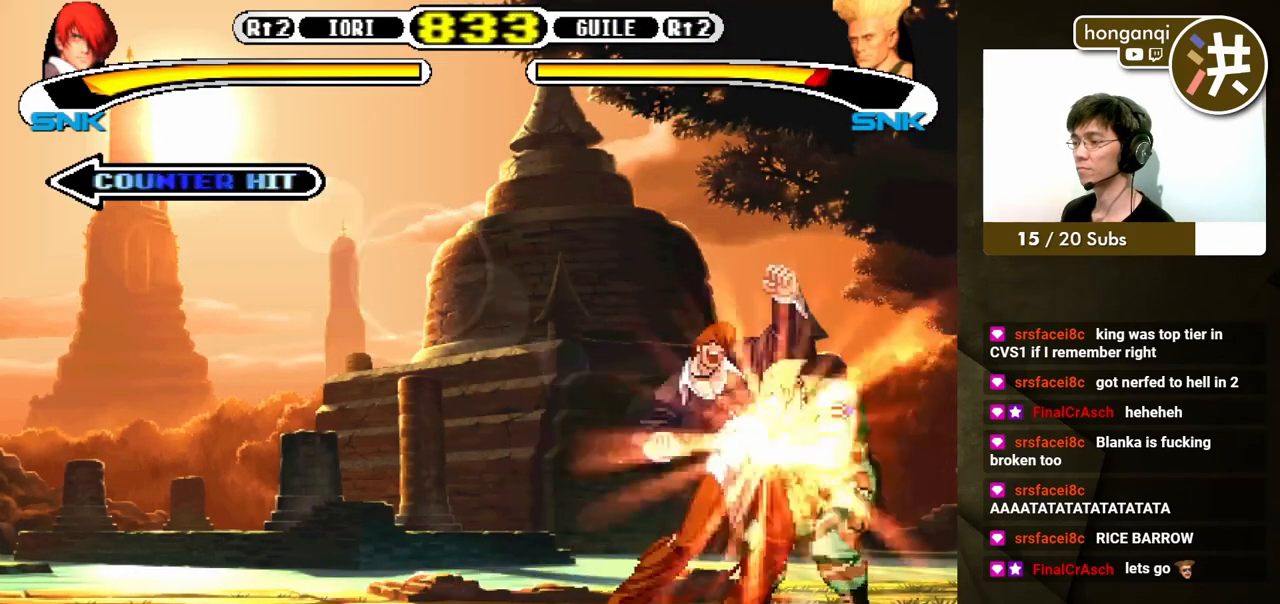
{"buttons": [], "events": [[67, "Y", "up"], [83, "DPAD_LEFT", "up"]]}
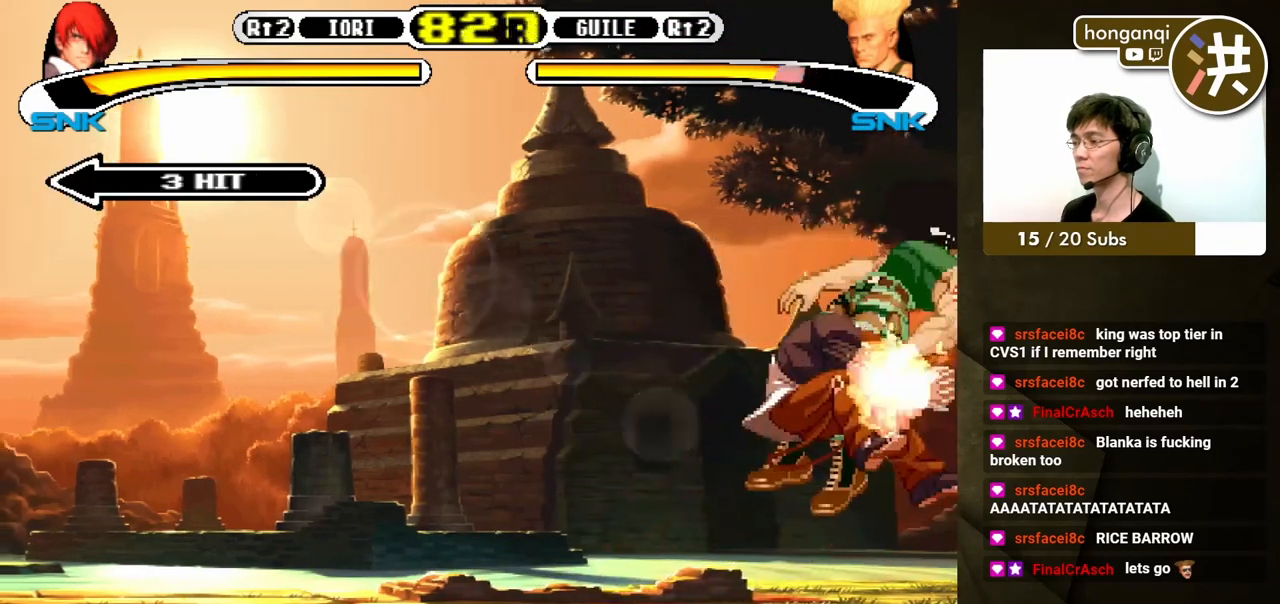
{"buttons": [], "events": []}
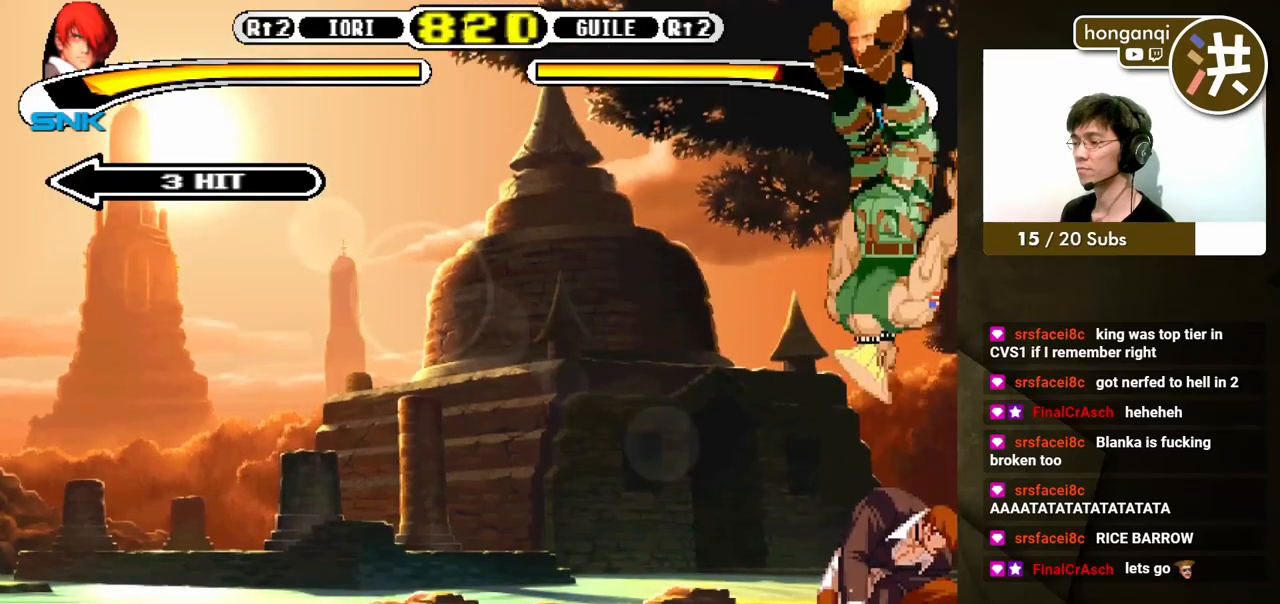
{"buttons": [], "events": []}
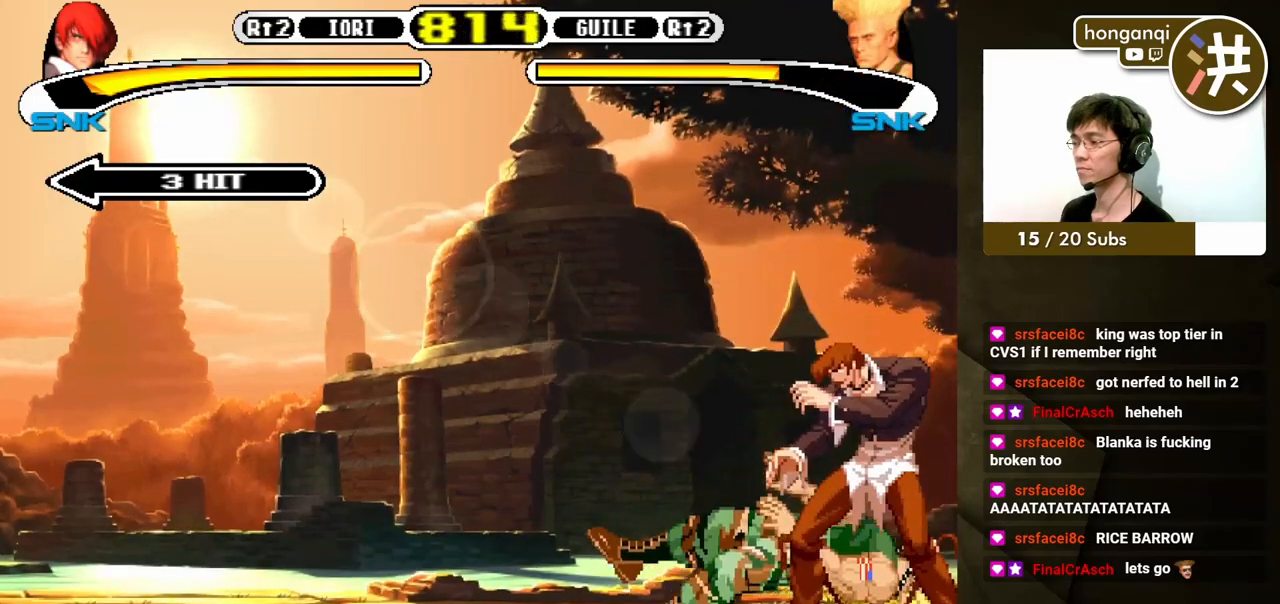
{"buttons": [], "events": [[17, "DPAD_LEFT", "down"], [233, "DPAD_LEFT", "up"]]}
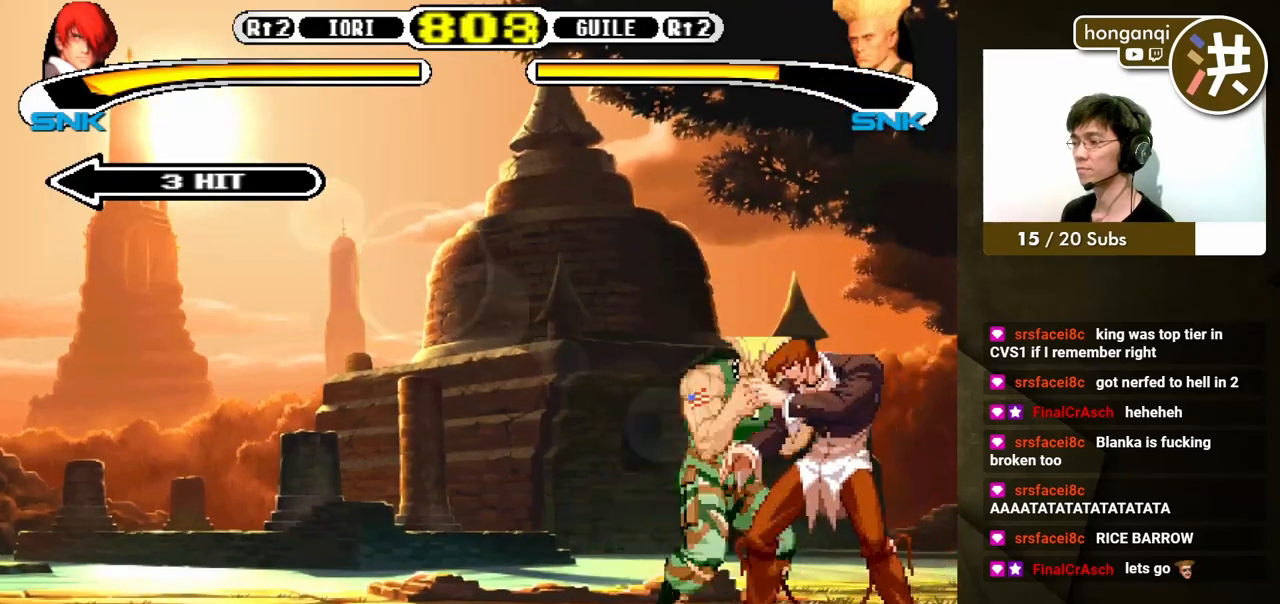
{"buttons": ["DPAD_LEFT"], "events": [[50, "DPAD_LEFT", "down"], [50, "X", "down"], [117, "X", "up"], [133, "DPAD_DOWN", "down"], [167, "DPAD_LEFT", "up"], [183, "X", "down"], [217, "DPAD_LEFT", "down"], [233, "DPAD_DOWN", "up"], [233, "X", "up"], [300, "X", "down"], [317, "DPAD_DOWN", "down"], [333, "DPAD_LEFT", "up"], [350, "X", "up"], [400, "DPAD_DOWN", "up"], [400, "DPAD_LEFT", "down"], [417, "X", "down"], [483, "X", "up"]]}
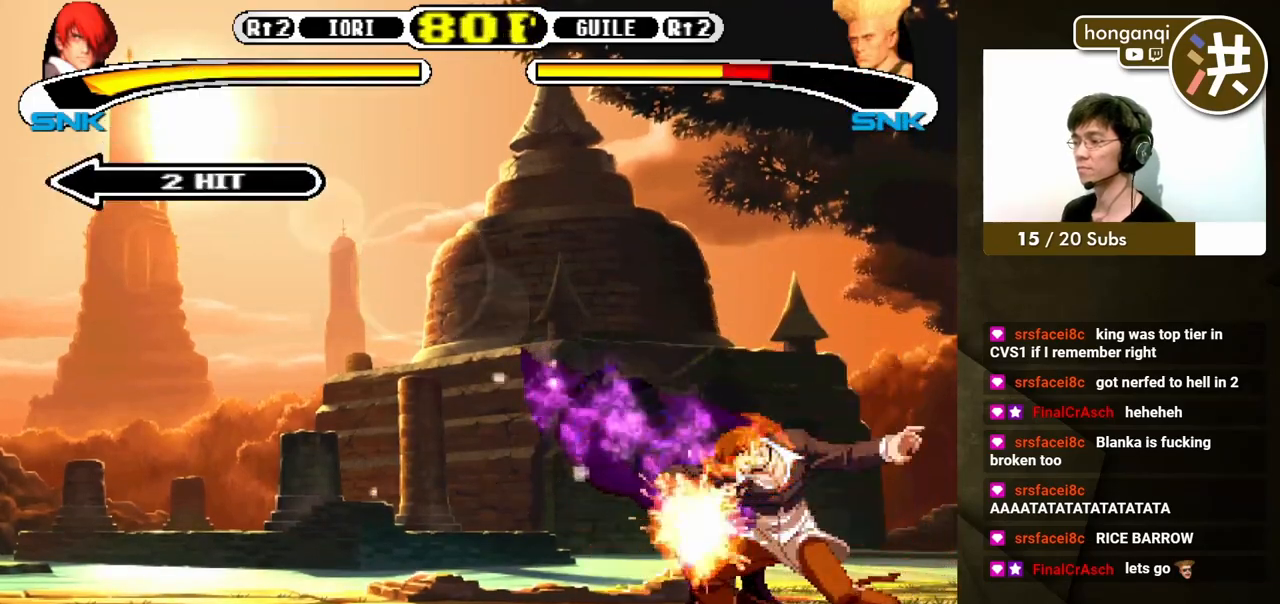
{"buttons": [], "events": [[33, "DPAD_LEFT", "up"]]}
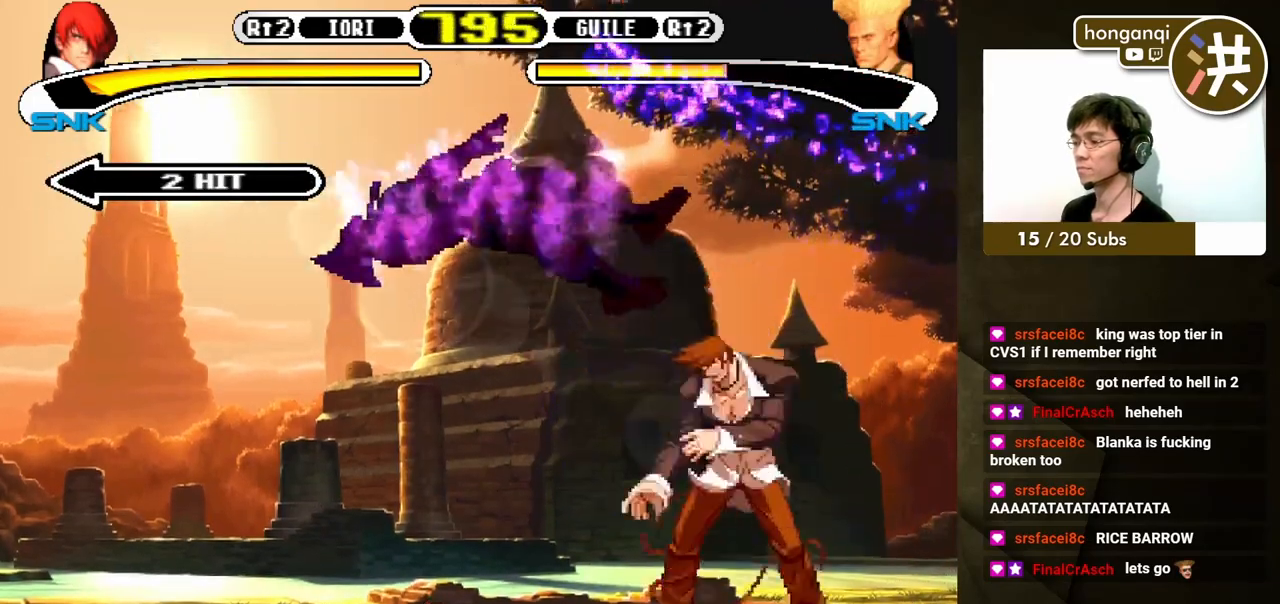
{"buttons": [], "events": [[83, "DPAD_LEFT", "down"], [467, "DPAD_LEFT", "up"]]}
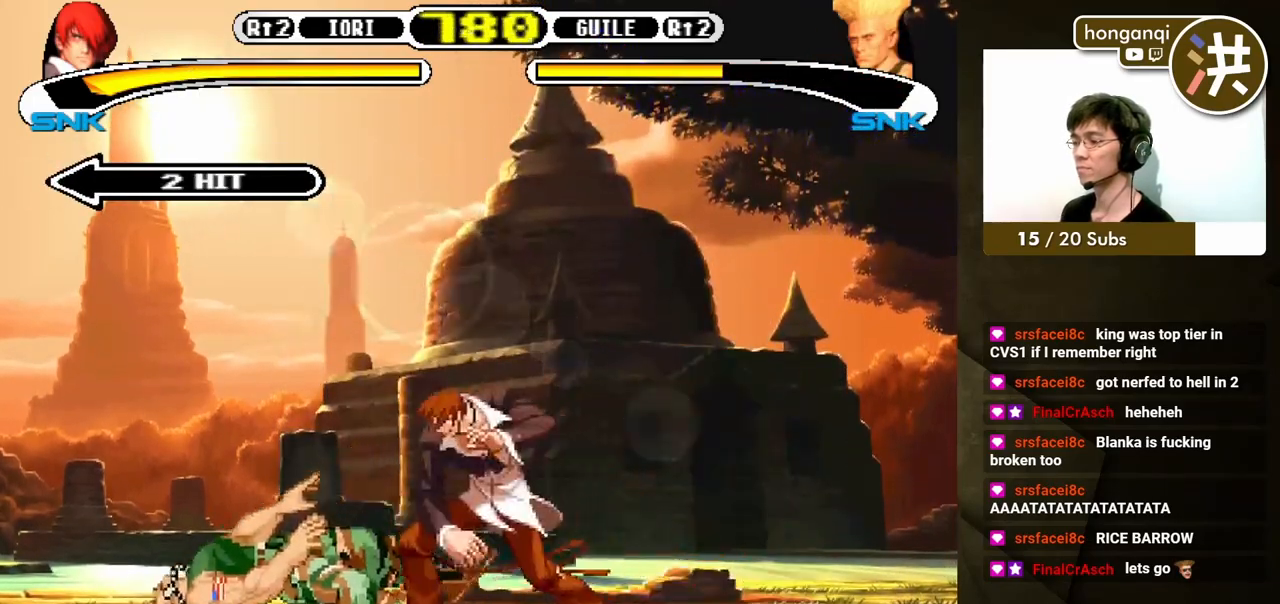
{"buttons": ["DPAD_DOWN", "DPAD_LEFT"], "events": [[433, "DPAD_LEFT", "down"], [433, "X", "down"], [467, "DPAD_DOWN", "down"], [467, "X", "up"]]}
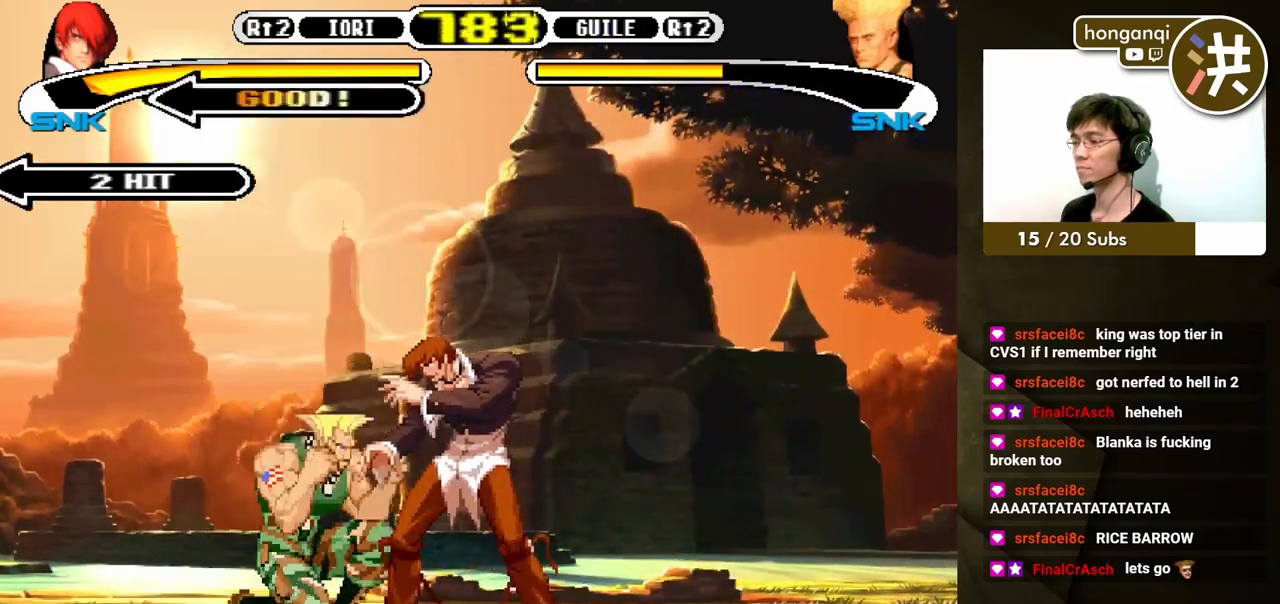
{"buttons": [], "events": [[50, "X", "down"], [67, "DPAD_DOWN", "up"], [100, "DPAD_UP", "down"], [100, "X", "up"], [133, "DPAD_UP", "up"], [167, "DPAD_DOWN", "down"], [167, "X", "down"], [233, "X", "up"], [250, "DPAD_DOWN", "up"], [300, "X", "down"], [317, "DPAD_LEFT", "up"], [367, "X", "up"]]}
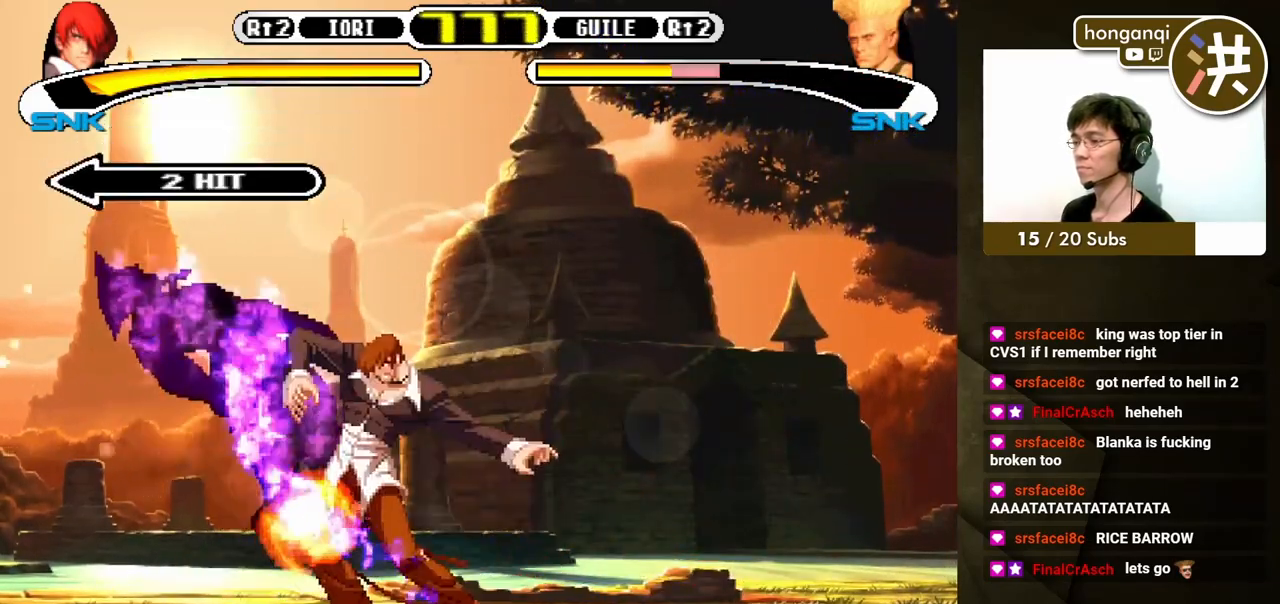
{"buttons": [], "events": [[450, "DPAD_LEFT", "down"], [483, "DPAD_LEFT", "up"]]}
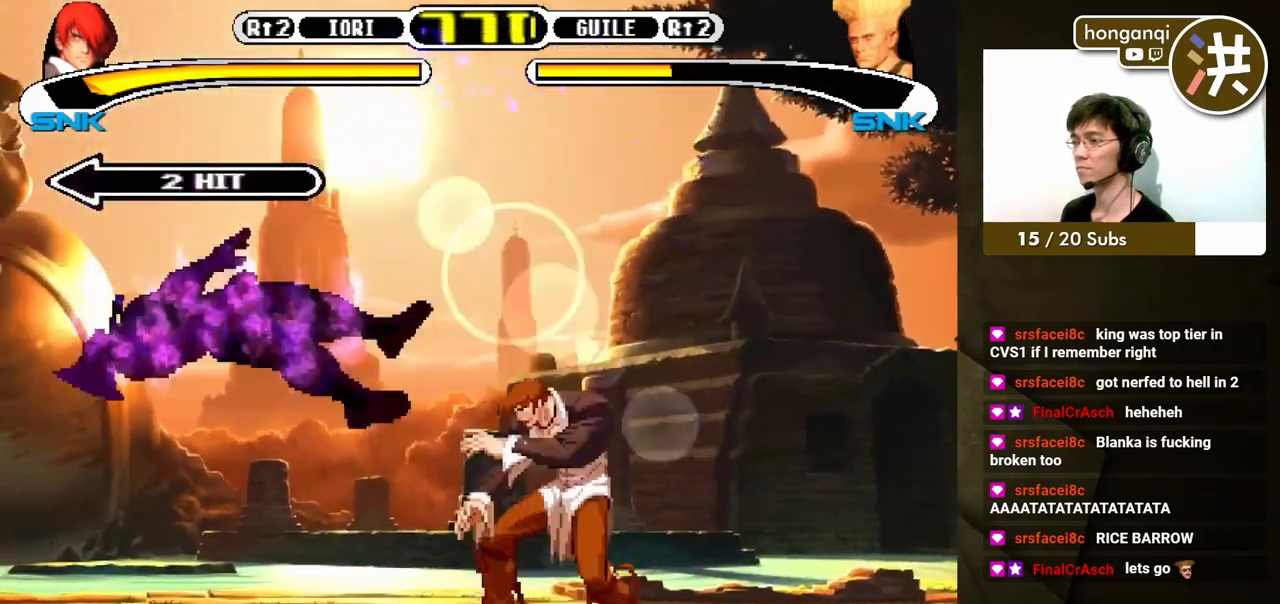
{"buttons": [], "events": [[33, "DPAD_LEFT", "down"], [317, "DPAD_LEFT", "up"]]}
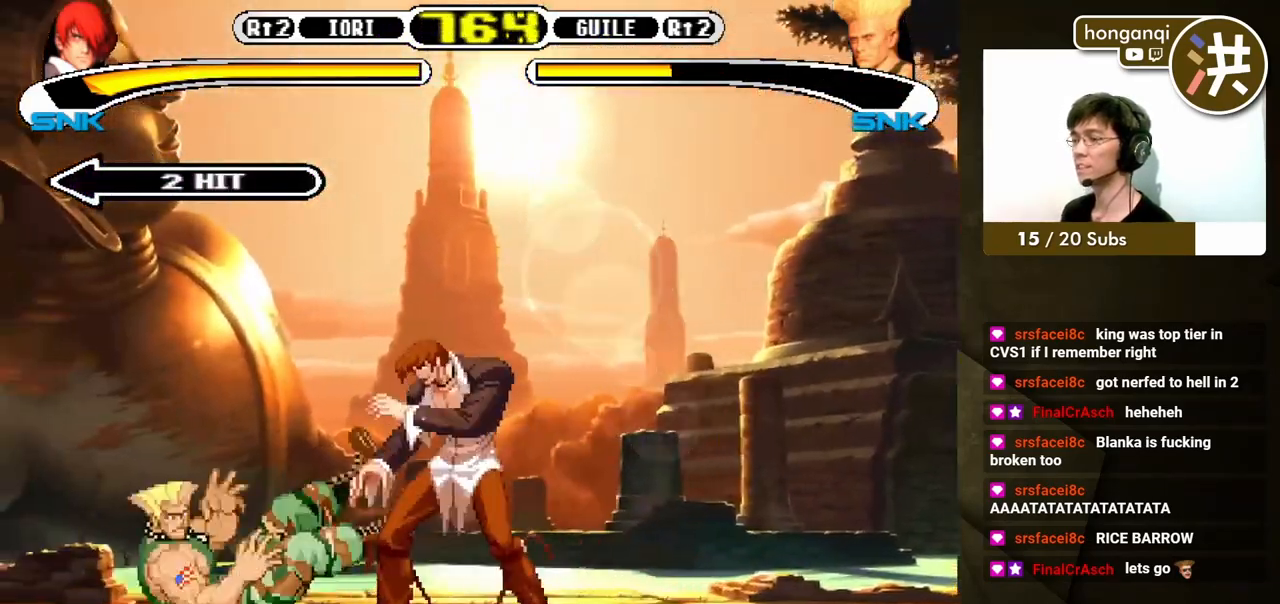
{"buttons": ["X", "DPAD_LEFT"], "events": [[333, "DPAD_LEFT", "down"], [350, "X", "down"], [383, "DPAD_DOWN", "down"], [400, "X", "up"], [417, "DPAD_LEFT", "up"], [467, "DPAD_LEFT", "down"], [467, "X", "down"], [500, "DPAD_DOWN", "up"]]}
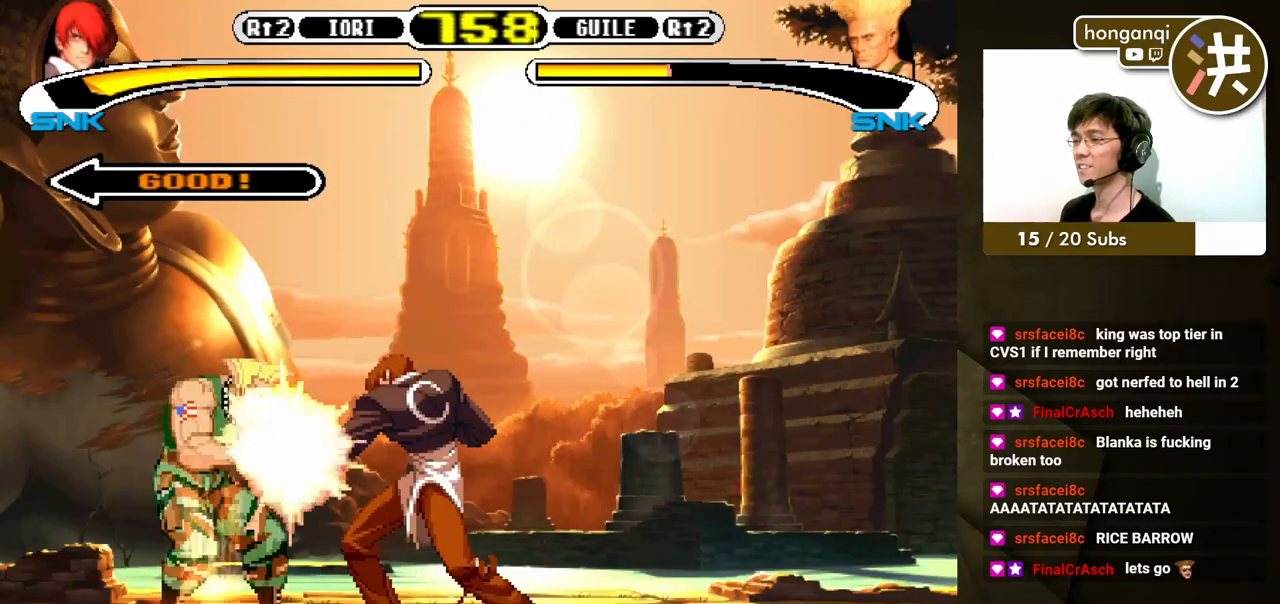
{"buttons": [], "events": [[33, "X", "up"], [67, "DPAD_DOWN", "down"], [83, "DPAD_LEFT", "up"], [83, "X", "down"], [133, "DPAD_LEFT", "down"], [167, "DPAD_DOWN", "up"], [167, "X", "up"], [217, "X", "down"], [250, "DPAD_LEFT", "up"], [300, "X", "up"]]}
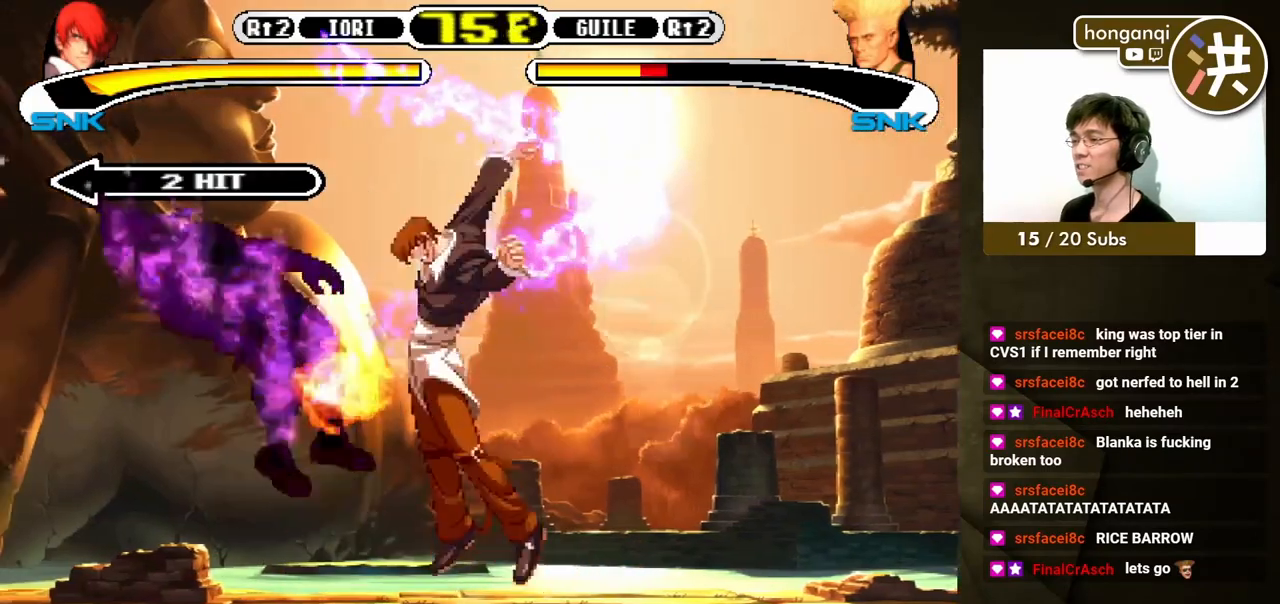
{"buttons": ["DPAD_LEFT"], "events": [[350, "DPAD_LEFT", "down"], [400, "DPAD_LEFT", "up"], [483, "DPAD_LEFT", "down"]]}
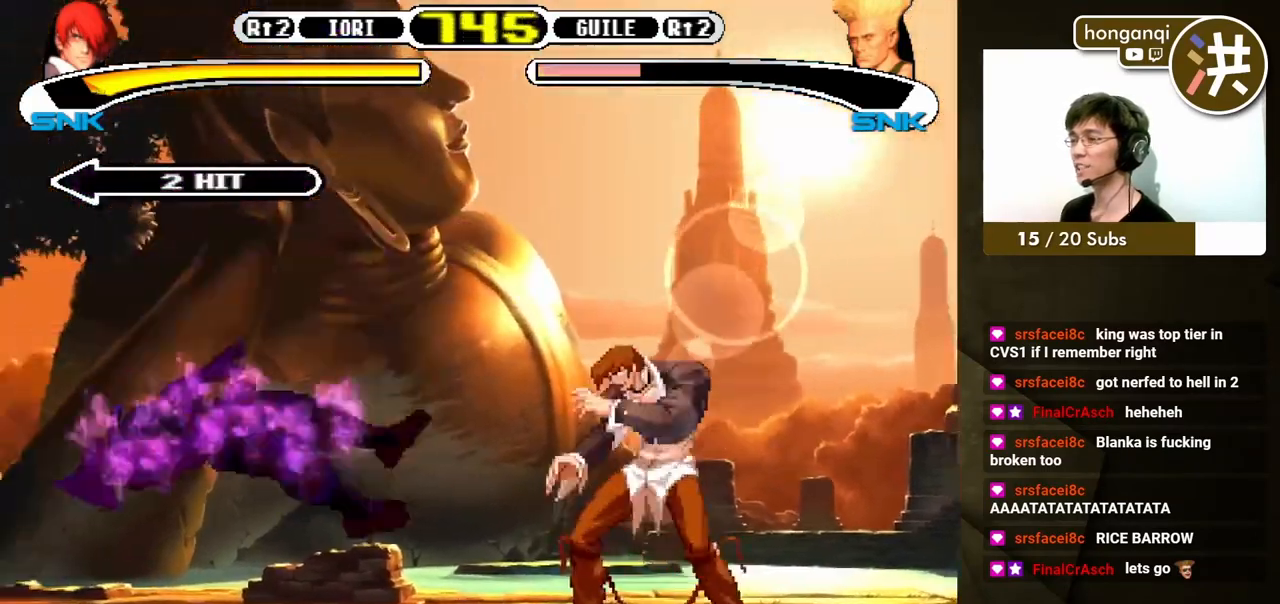
{"buttons": ["DPAD_LEFT"], "events": []}
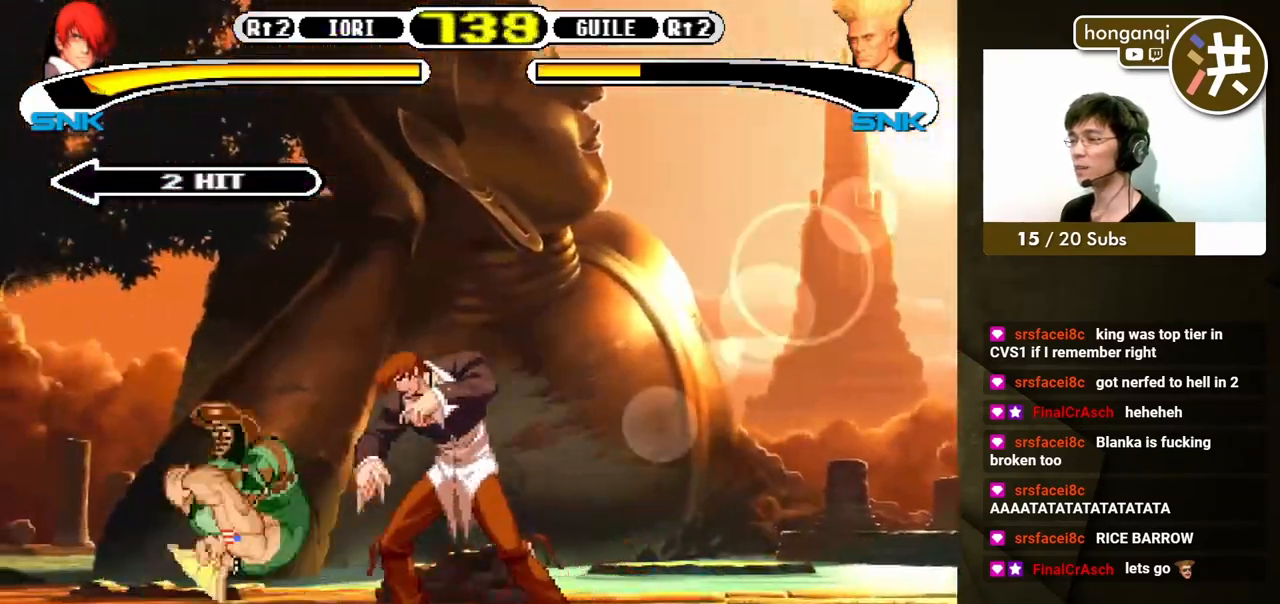
{"buttons": ["X", "DPAD_LEFT"], "events": [[150, "DPAD_LEFT", "up"], [267, "X", "down"], [283, "DPAD_LEFT", "down"], [317, "X", "up"], [350, "DPAD_DOWN", "down"], [367, "DPAD_LEFT", "up"], [383, "X", "down"], [433, "DPAD_LEFT", "down"], [450, "DPAD_DOWN", "up"], [450, "X", "up"], [500, "X", "down"]]}
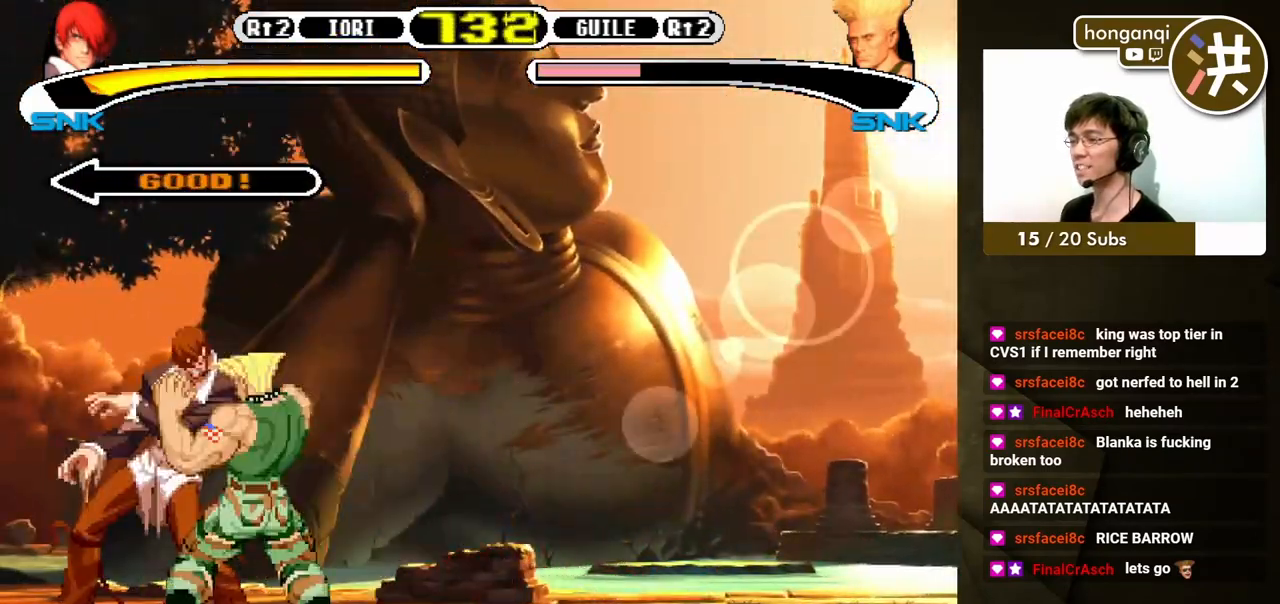
{"buttons": ["DPAD_UP", "DPAD_LEFT"], "events": [[33, "DPAD_DOWN", "down"], [83, "X", "up"], [100, "DPAD_DOWN", "up"], [133, "DPAD_UP", "down"], [133, "X", "down"], [150, "DPAD_LEFT", "up"], [150, "DPAD_UP", "up"], [217, "X", "up"], [400, "X", "down"], [400, "Y", "down"], [417, "DPAD_UP", "down"], [467, "X", "up"], [467, "Y", "up"], [483, "DPAD_LEFT", "down"]]}
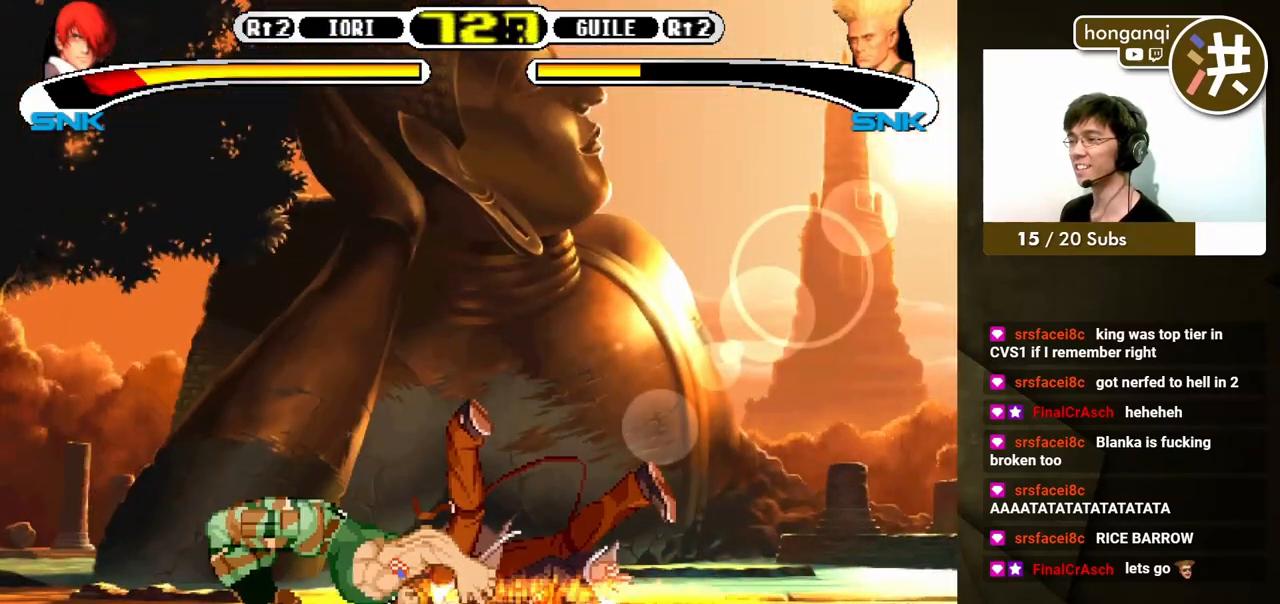
{"buttons": ["X", "Y"]}